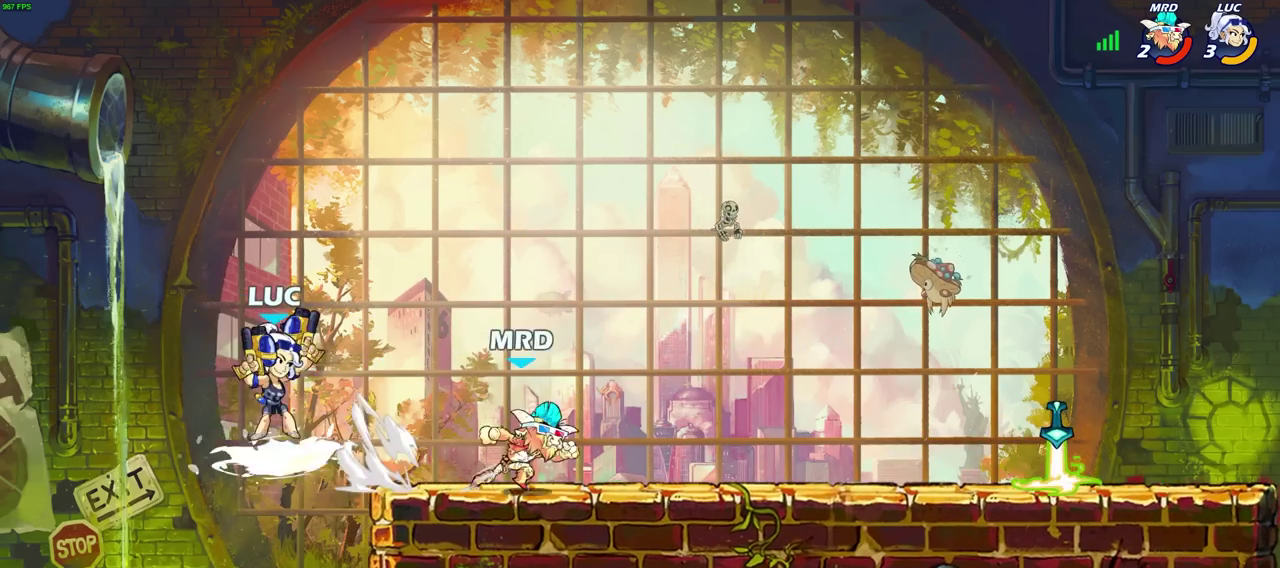
Gameplay with a controller (PlayStation layout); each line is a JSON object with the inputs held at the frame after it (dt_ms = milliseconds from this image to that frame). "events" lists button and stick changes between this image and that frame as [ms after this image, input, new state], when the widget could be followed in between. Not read: R1.
{"dt_ms": 400, "buttons": [], "left_stick": "center", "right_stick": "center", "events": [[67, "left_stick", "center"], [100, "R2", "up"], [100, "SQUARE", "up"]]}
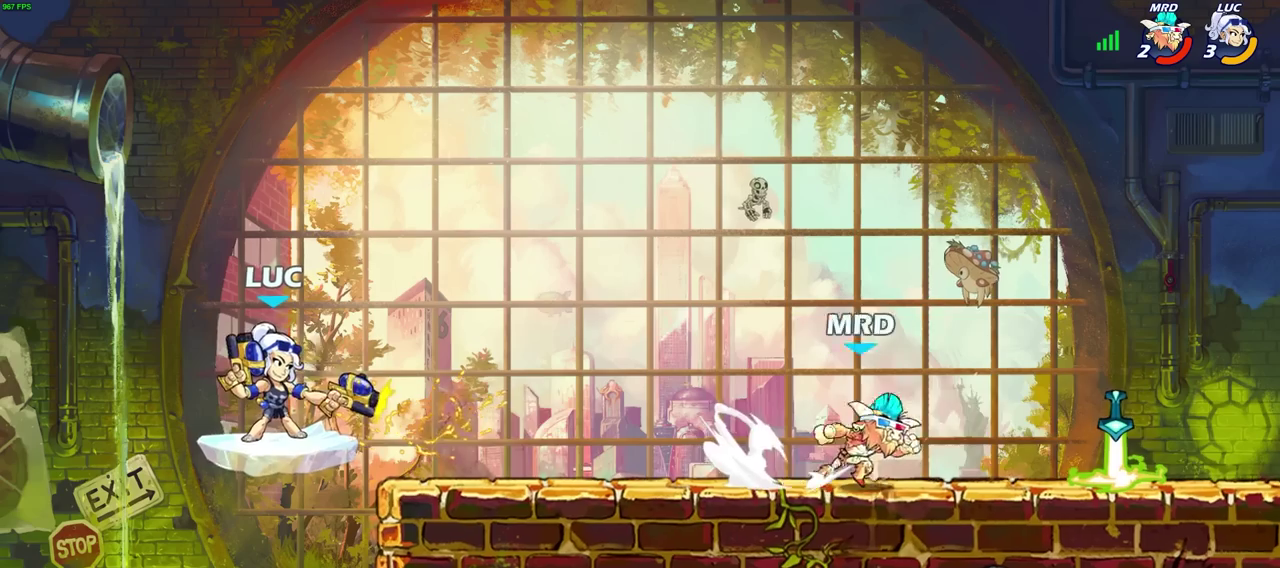
{"dt_ms": 300, "buttons": [], "left_stick": "right", "right_stick": "center", "events": [[167, "left_stick", "right"]]}
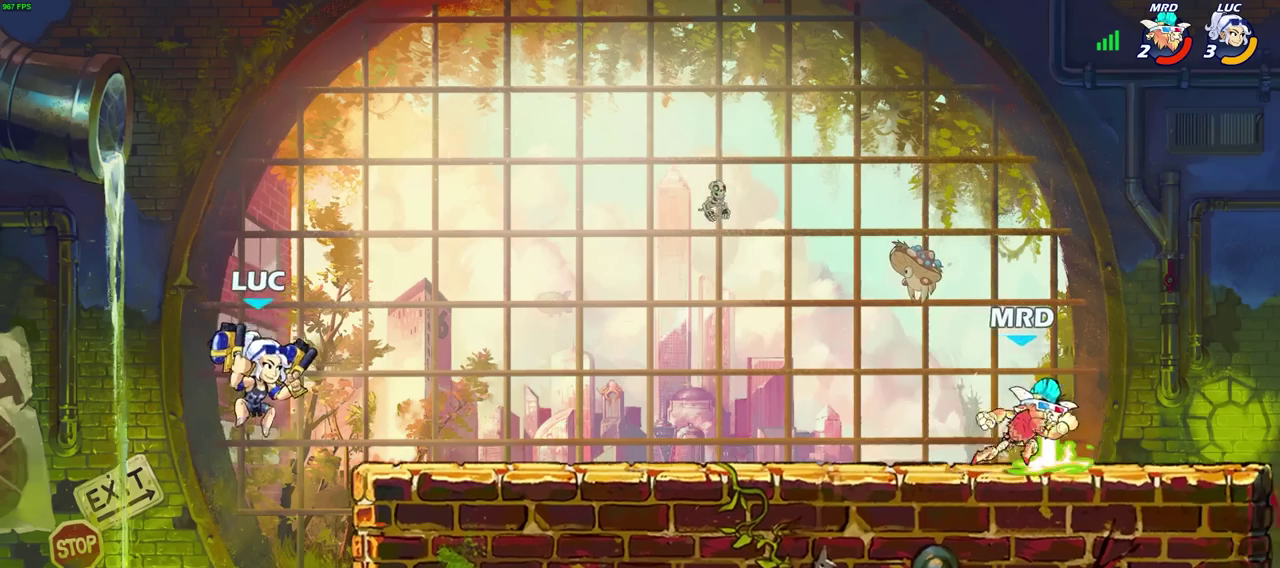
{"dt_ms": 700, "buttons": [], "left_stick": "center", "right_stick": "center", "events": [[17, "CROSS", "down"], [150, "CROSS", "up"], [317, "left_stick", "down-right"], [367, "left_stick", "up-left"], [467, "left_stick", "center"]]}
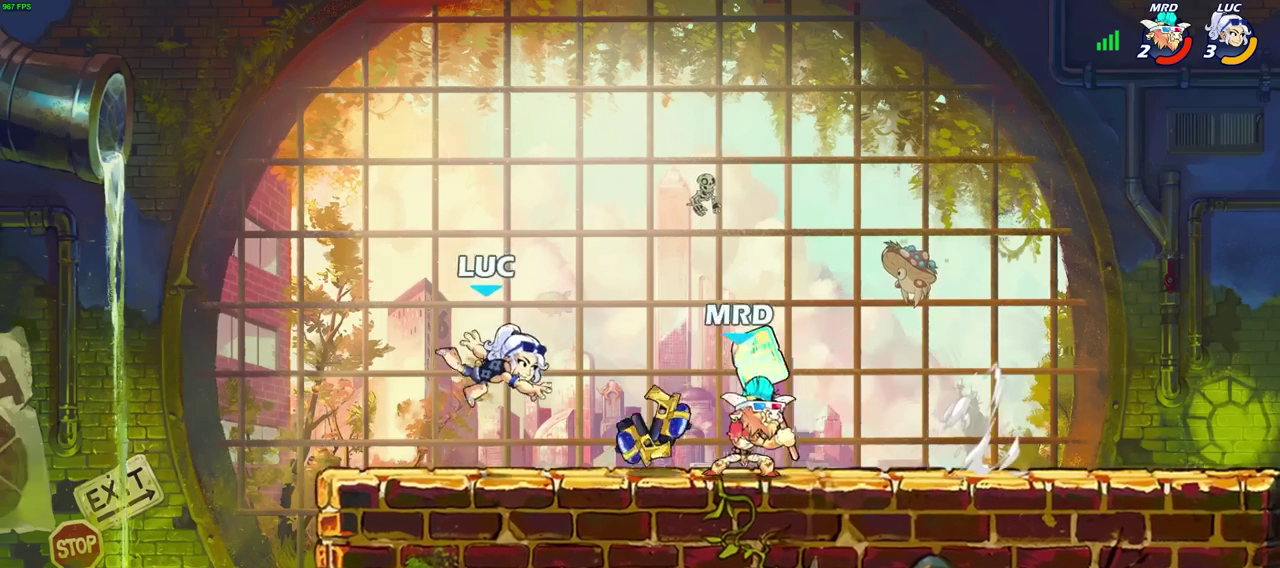
{"dt_ms": 700, "buttons": ["SQUARE"], "left_stick": "center", "right_stick": "center", "events": [[133, "left_stick", "right"], [150, "R2", "down"], [250, "R2", "up"], [267, "left_stick", "center"], [350, "SQUARE", "down"], [433, "SQUARE", "up"], [517, "SQUARE", "down"], [600, "SQUARE", "up"], [683, "SQUARE", "down"]]}
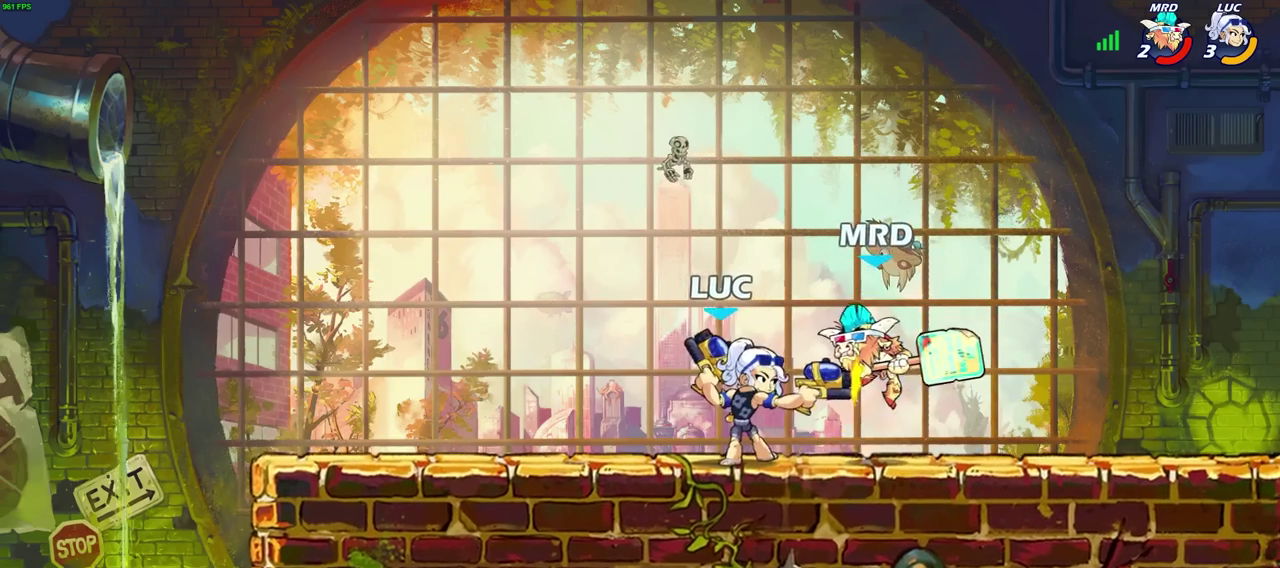
{"dt_ms": 300, "buttons": [], "left_stick": "center", "right_stick": "center", "events": [[67, "SQUARE", "up"], [167, "SQUARE", "down"], [250, "SQUARE", "up"]]}
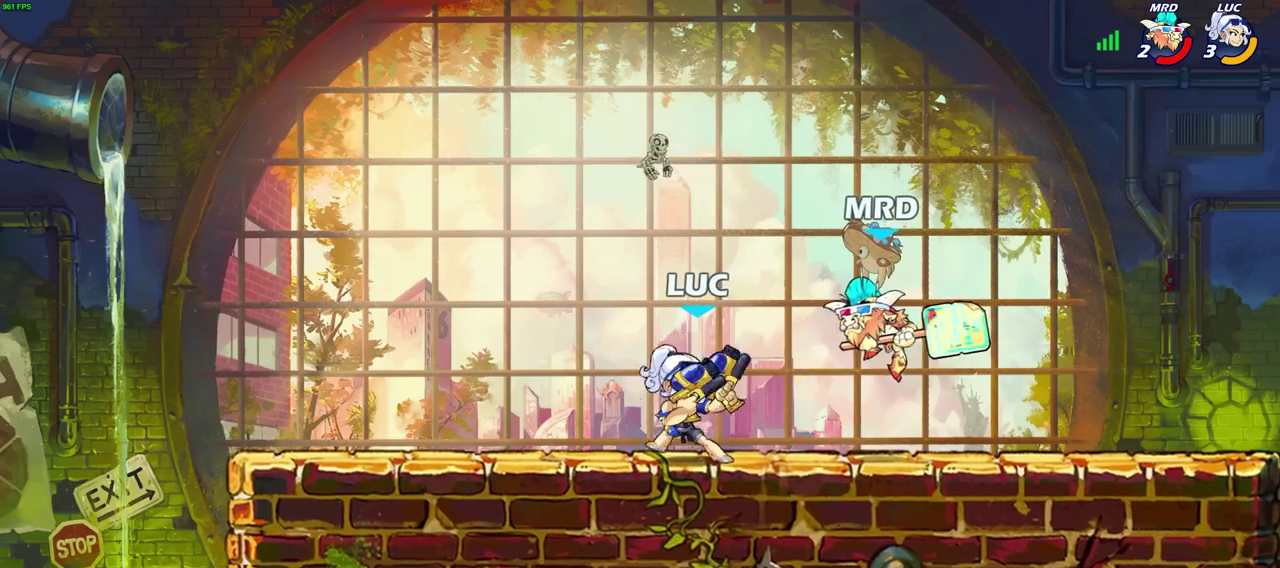
{"dt_ms": 400, "buttons": ["CIRCLE", "R2"], "left_stick": "center", "right_stick": "center", "events": [[33, "SQUARE", "down"], [133, "SQUARE", "up"], [333, "left_stick", "right"], [367, "R2", "down"], [400, "CIRCLE", "down"], [400, "left_stick", "center"]]}
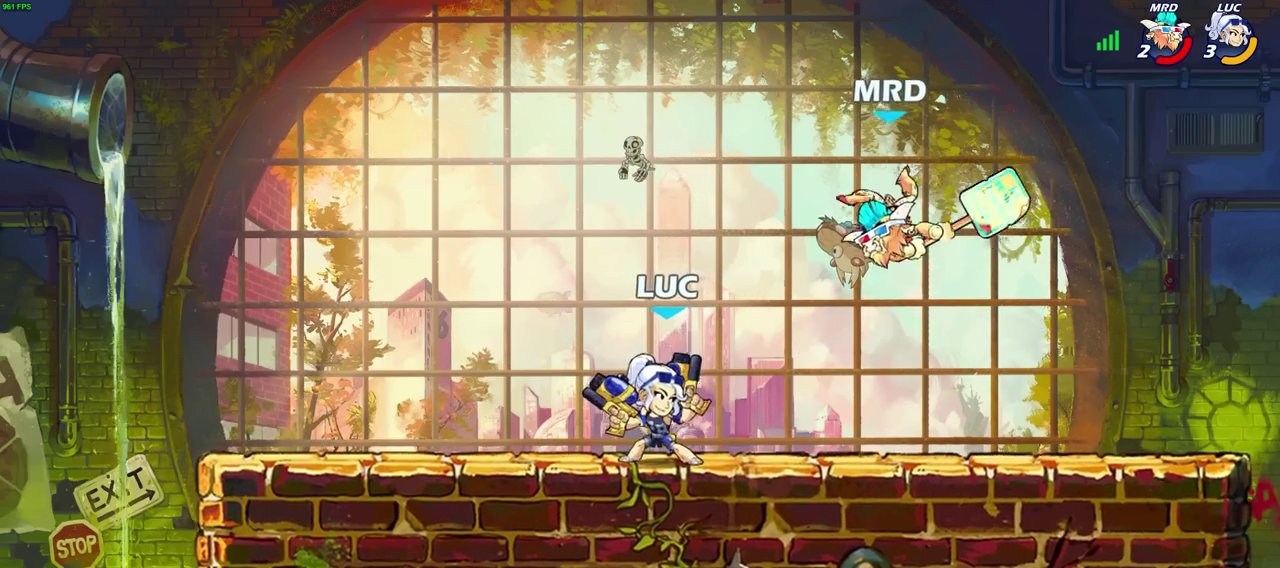
{"dt_ms": 600, "buttons": [], "left_stick": "center", "right_stick": "center", "events": [[50, "R2", "up"], [67, "CIRCLE", "up"]]}
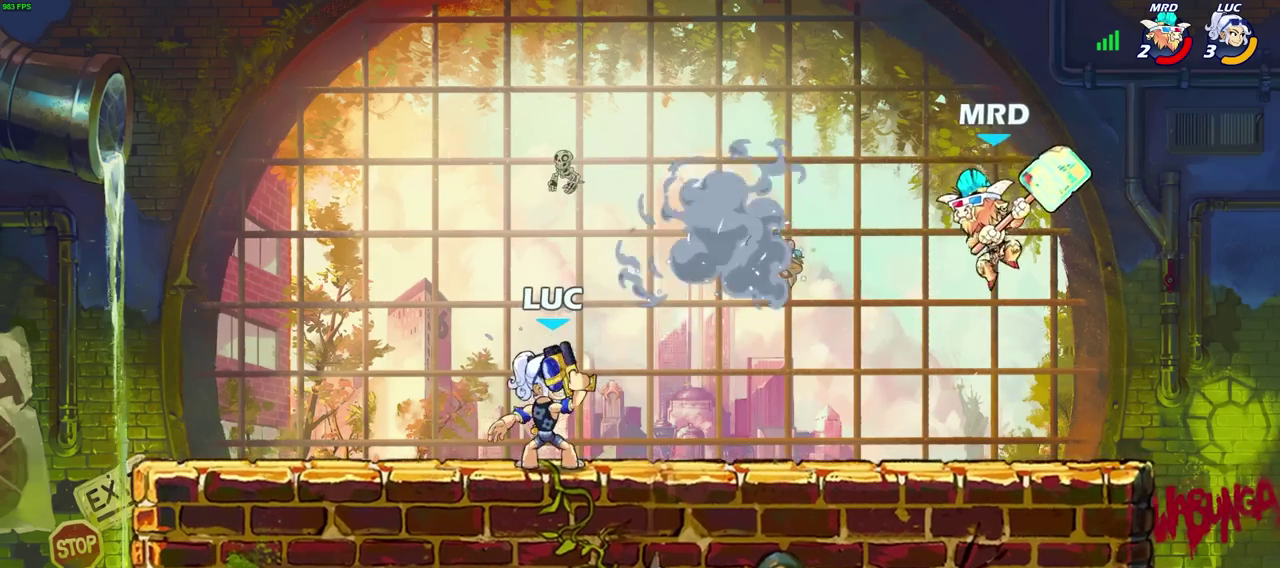
{"dt_ms": 500, "buttons": [], "left_stick": "center", "right_stick": "center", "events": [[283, "left_stick", "right"], [300, "SQUARE", "down"], [400, "SQUARE", "up"], [450, "left_stick", "center"]]}
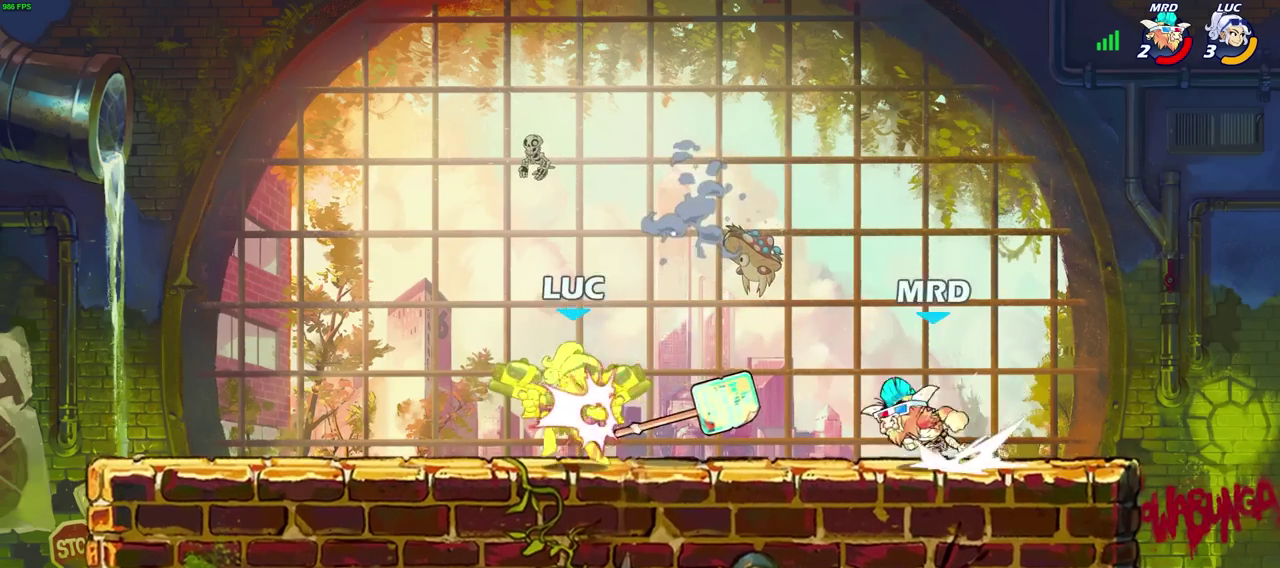
{"dt_ms": 300, "buttons": ["CROSS", "SQUARE"], "left_stick": "down", "right_stick": "center", "events": [[233, "CROSS", "down"], [250, "left_stick", "down"], [283, "SQUARE", "down"]]}
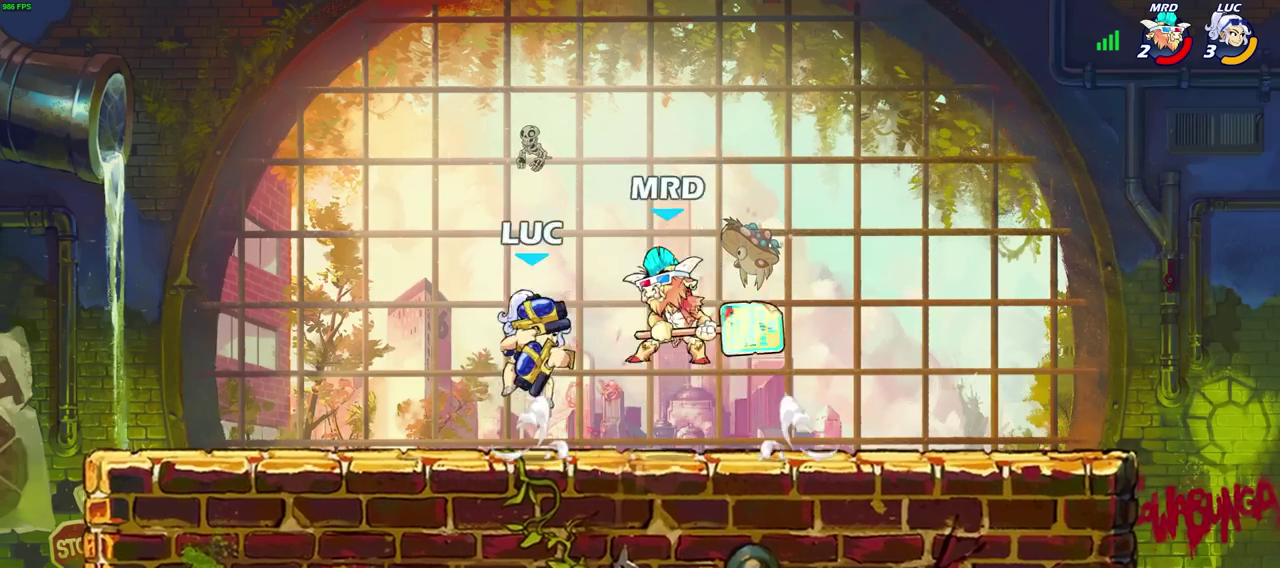
{"dt_ms": 700, "buttons": [], "left_stick": "center", "right_stick": "center", "events": [[17, "CROSS", "up"], [33, "SQUARE", "up"], [67, "left_stick", "center"]]}
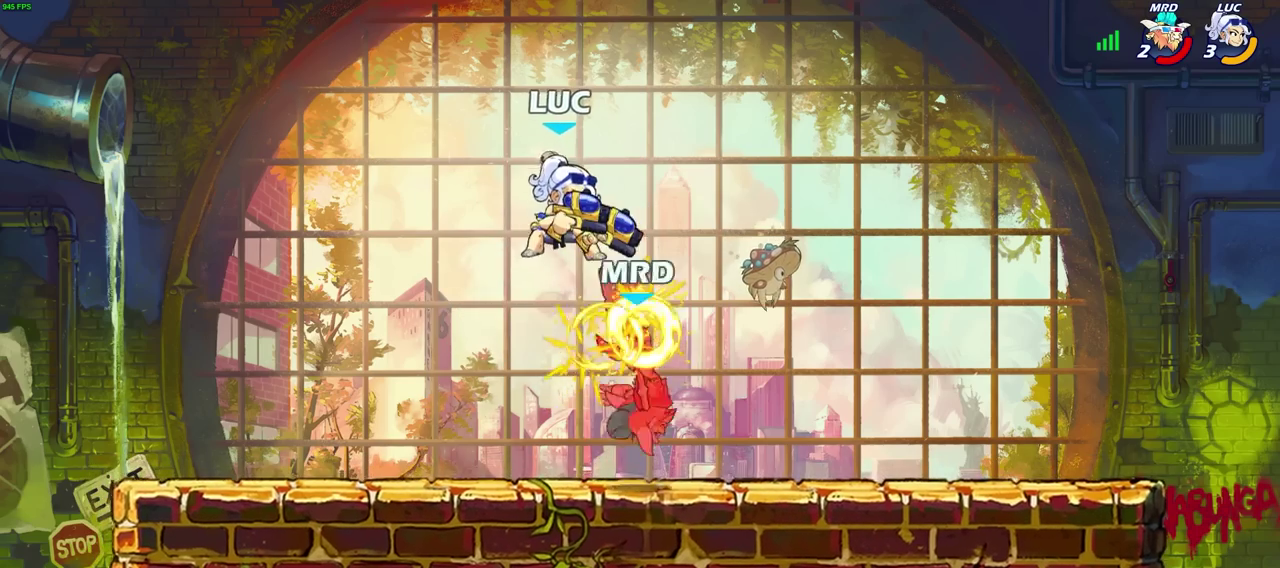
{"dt_ms": 500, "buttons": [], "left_stick": "center", "right_stick": "center", "events": [[150, "R2", "down"], [233, "SQUARE", "down"], [233, "left_stick", "right"], [283, "R2", "up"], [300, "SQUARE", "up"], [333, "left_stick", "center"]]}
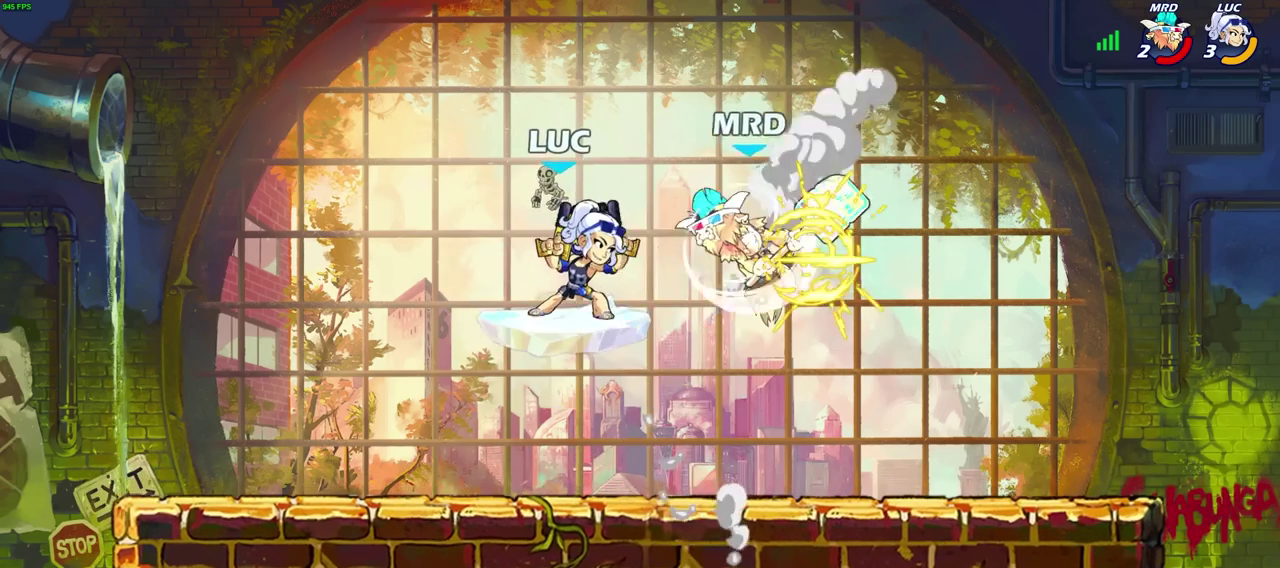
{"dt_ms": 300, "buttons": [], "left_stick": "up-left", "right_stick": "center", "events": [[183, "left_stick", "right"], [300, "left_stick", "up-left"]]}
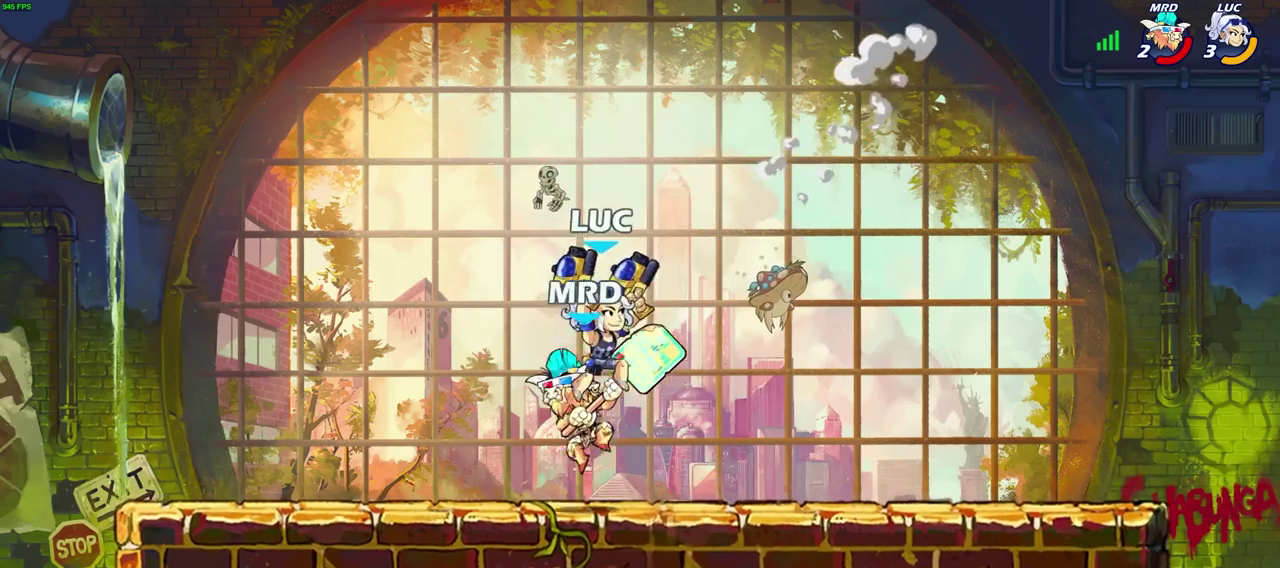
{"dt_ms": 700, "buttons": [], "left_stick": "left", "right_stick": "center", "events": [[17, "CIRCLE", "down"], [83, "CIRCLE", "up"], [117, "left_stick", "center"], [417, "left_stick", "left"]]}
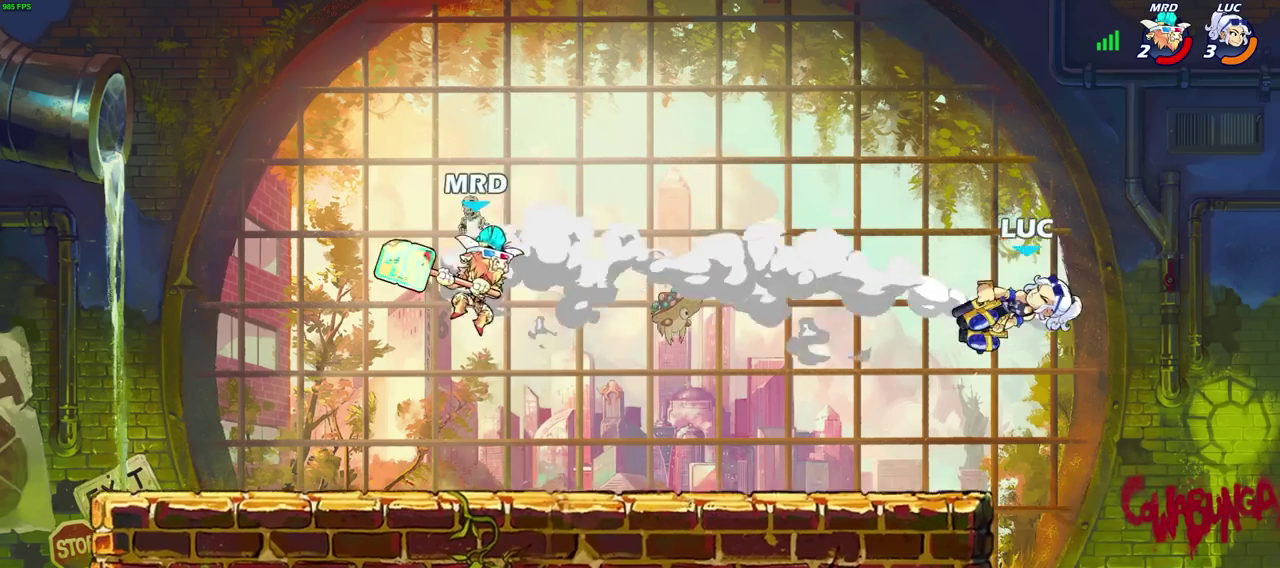
{"dt_ms": 600, "buttons": [], "left_stick": "left", "right_stick": "center", "events": [[433, "CROSS", "down"], [533, "CROSS", "up"]]}
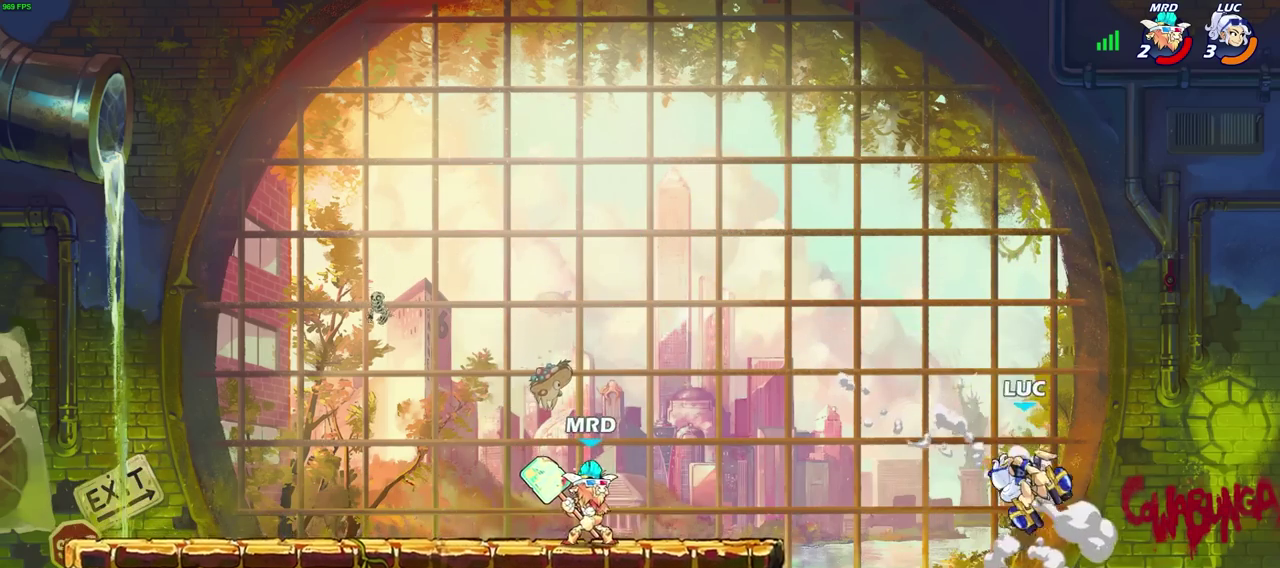
{"dt_ms": 400, "buttons": [], "left_stick": "right", "right_stick": "center", "events": [[133, "SQUARE", "down"], [183, "SQUARE", "up"], [350, "left_stick", "right"]]}